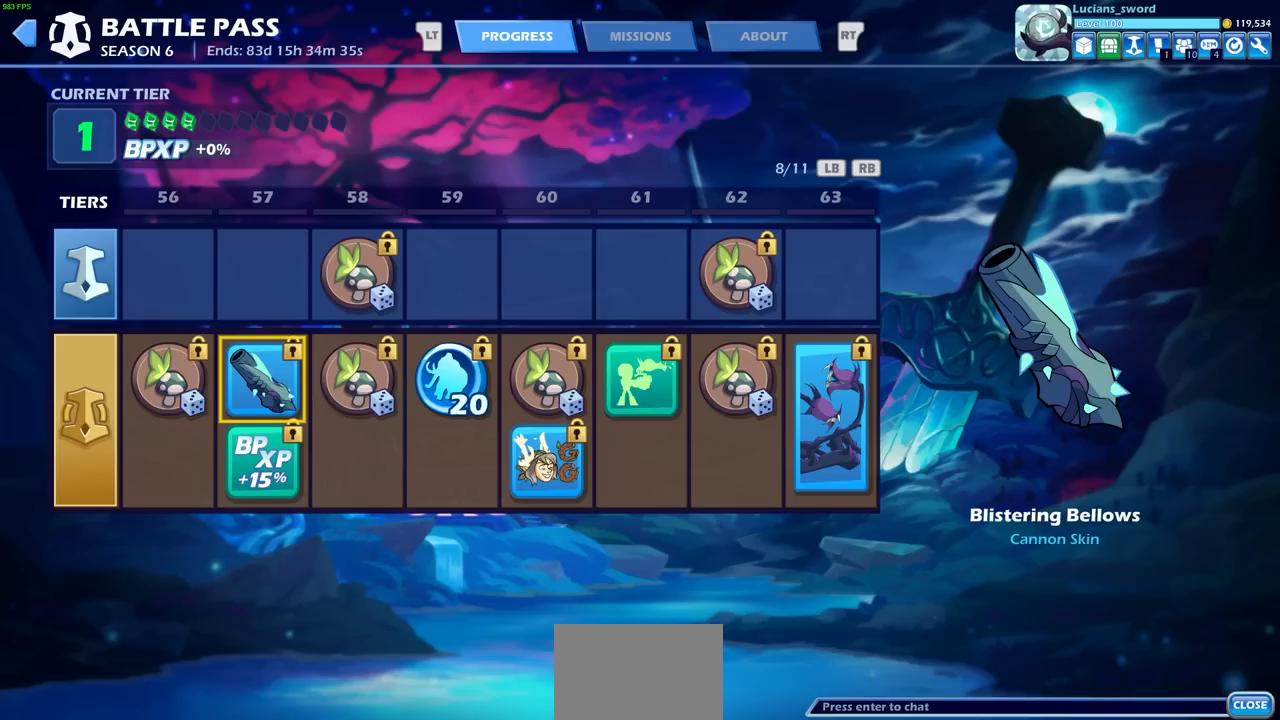
Gameplay with a controller (PlayStation layout); each line is a JSON object with the inputs held at the frame after it. "events" lists button and stick changes between this image and that frame as [ms after this image, input, new state], when the widget could be followed in between.
{"buttons": [], "left_stick": "center", "right_stick": "center", "events": [[217, "DPAD_RIGHT", "down"], [333, "DPAD_RIGHT", "up"]]}
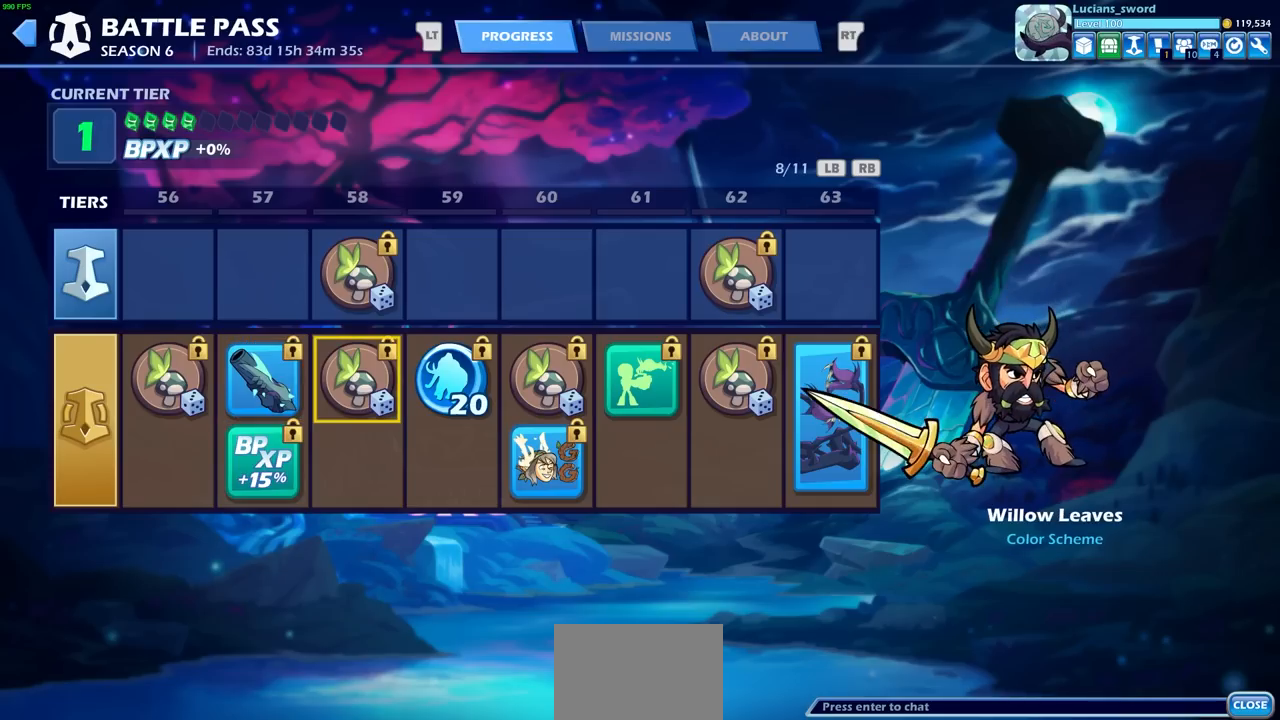
{"buttons": [], "left_stick": "center", "right_stick": "center", "events": []}
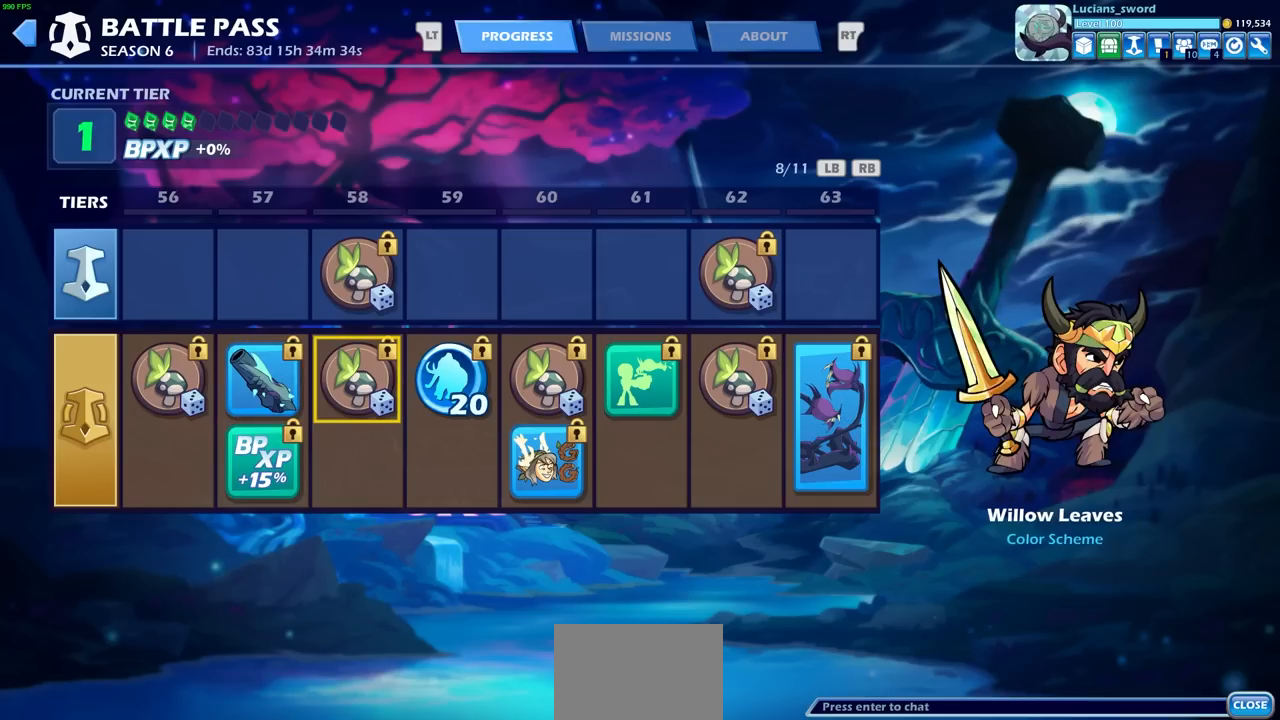
{"buttons": ["DPAD_UP"], "left_stick": "center", "right_stick": "center", "events": [[417, "DPAD_UP", "down"]]}
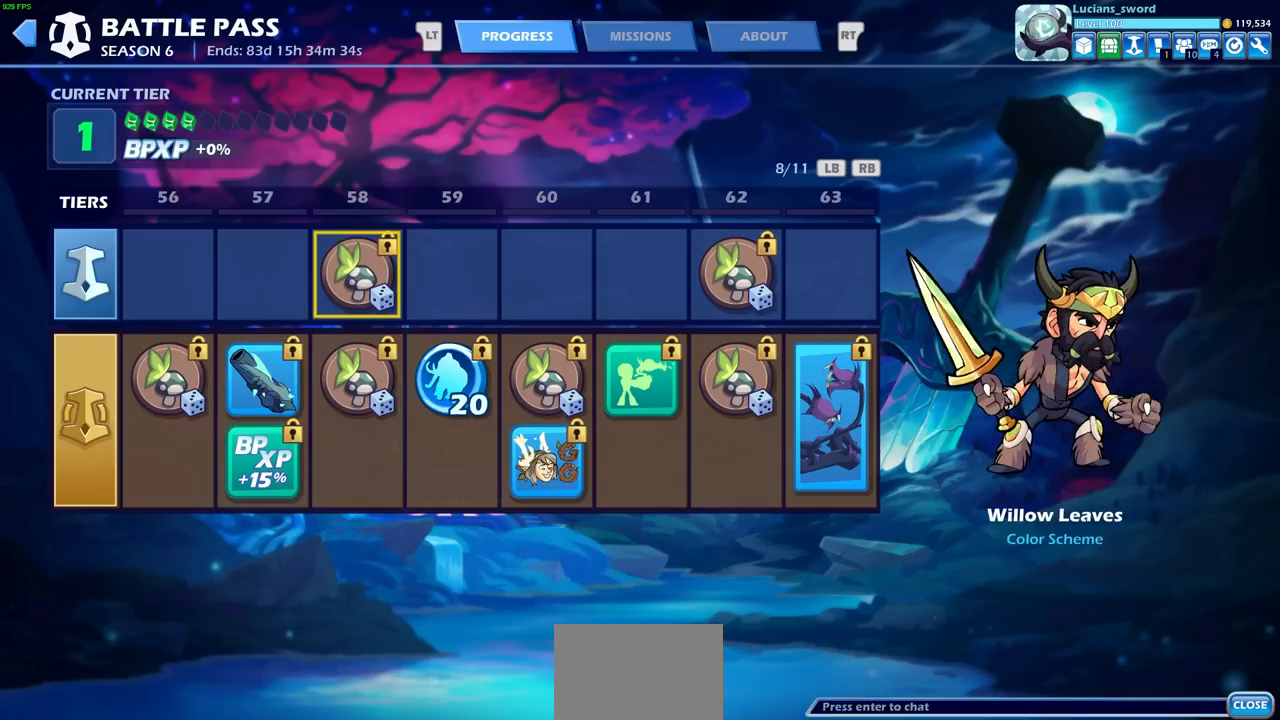
{"buttons": ["DPAD_RIGHT"], "left_stick": "center", "right_stick": "center", "events": [[33, "DPAD_UP", "up"], [167, "DPAD_DOWN", "down"], [250, "DPAD_DOWN", "up"], [450, "DPAD_RIGHT", "down"]]}
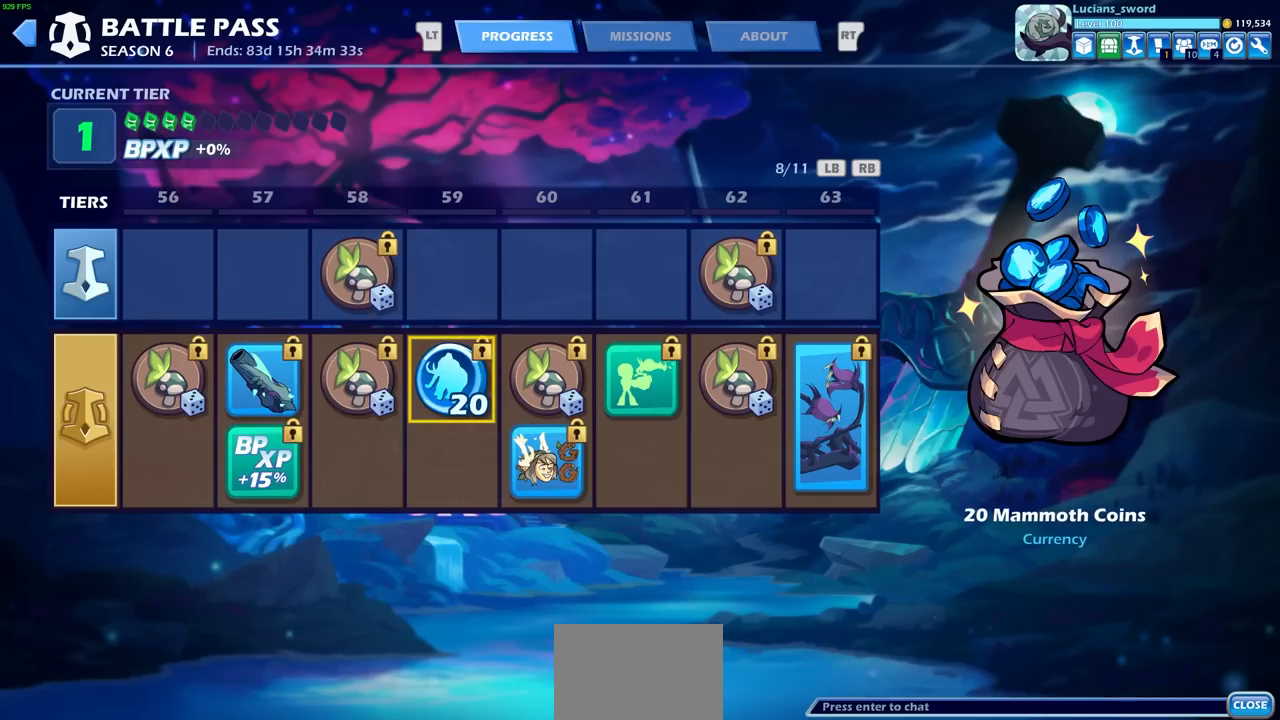
{"buttons": [], "left_stick": "center", "right_stick": "center", "events": [[50, "DPAD_RIGHT", "up"]]}
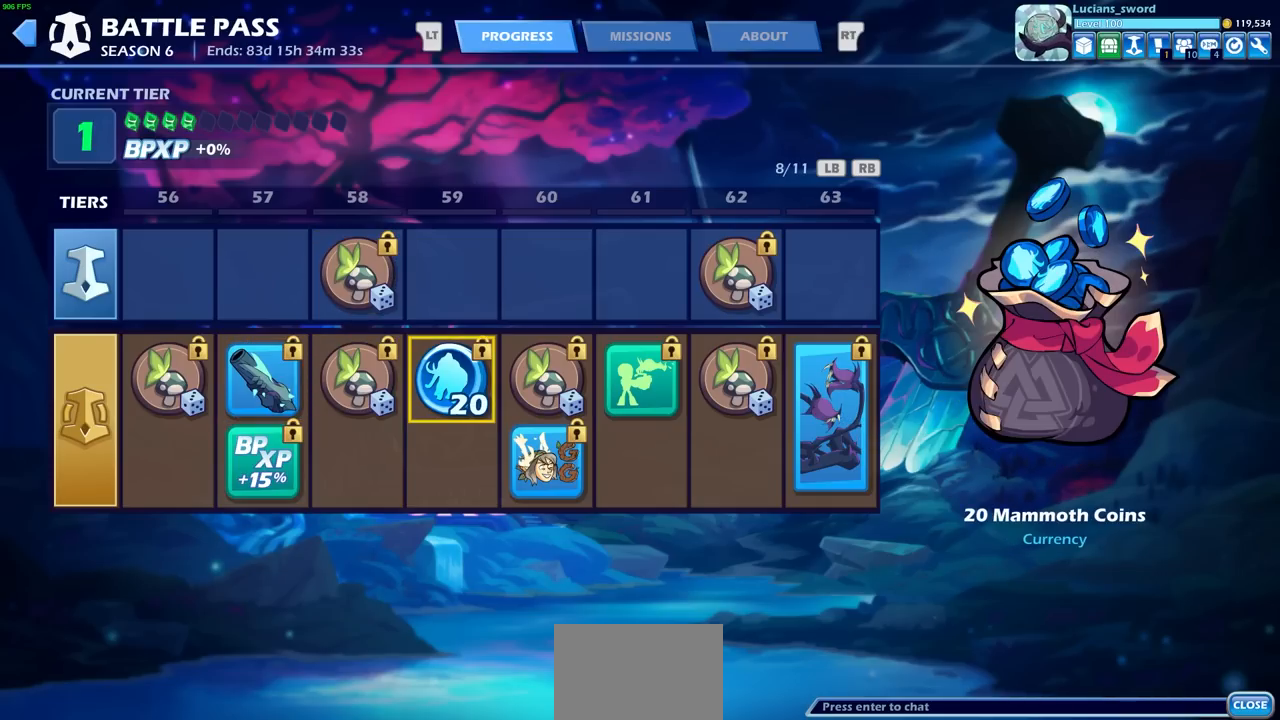
{"buttons": [], "left_stick": "center", "right_stick": "center", "events": [[333, "DPAD_RIGHT", "down"], [467, "DPAD_RIGHT", "up"]]}
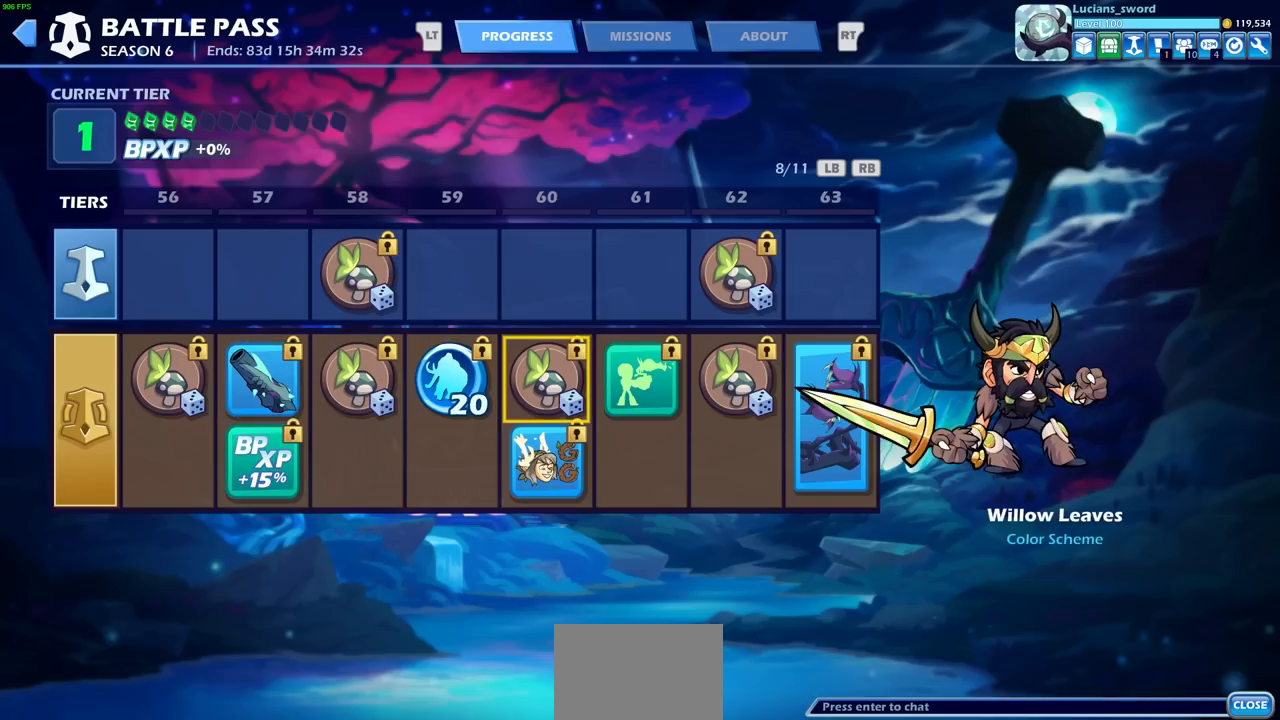
{"buttons": [], "left_stick": "center", "right_stick": "center", "events": []}
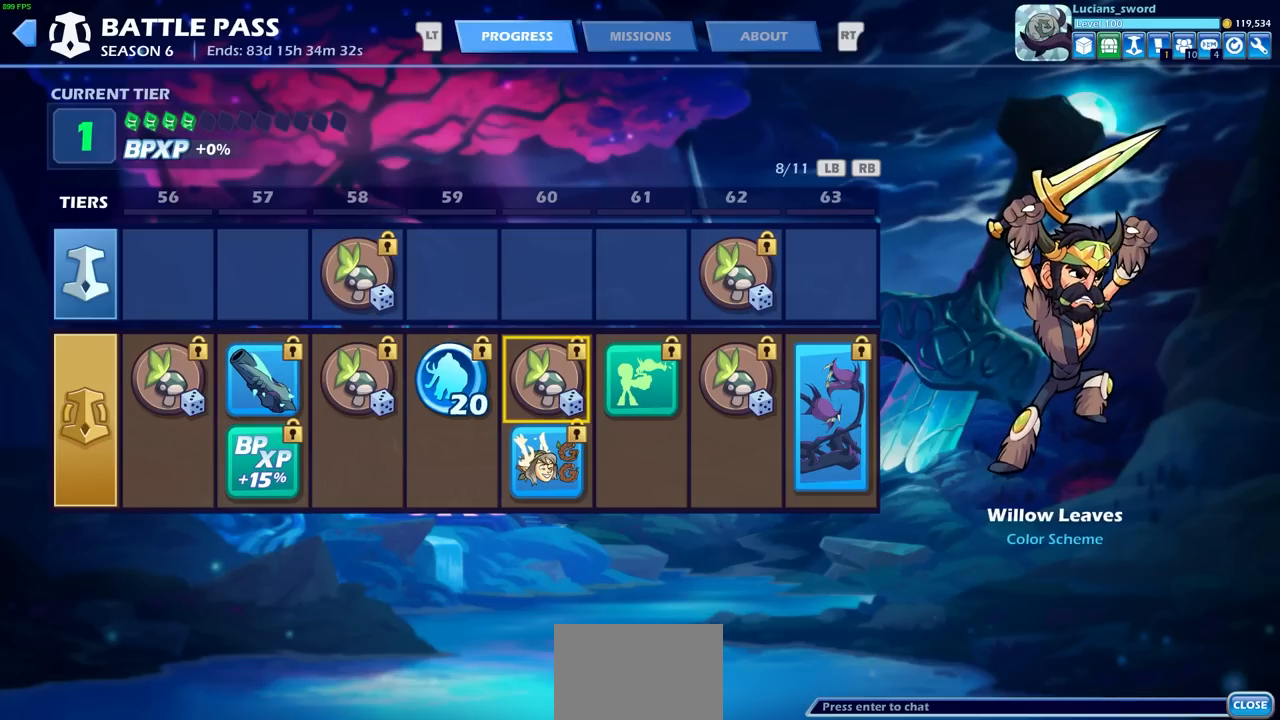
{"buttons": [], "left_stick": "center", "right_stick": "center", "events": [[83, "DPAD_DOWN", "down"], [183, "DPAD_DOWN", "up"]]}